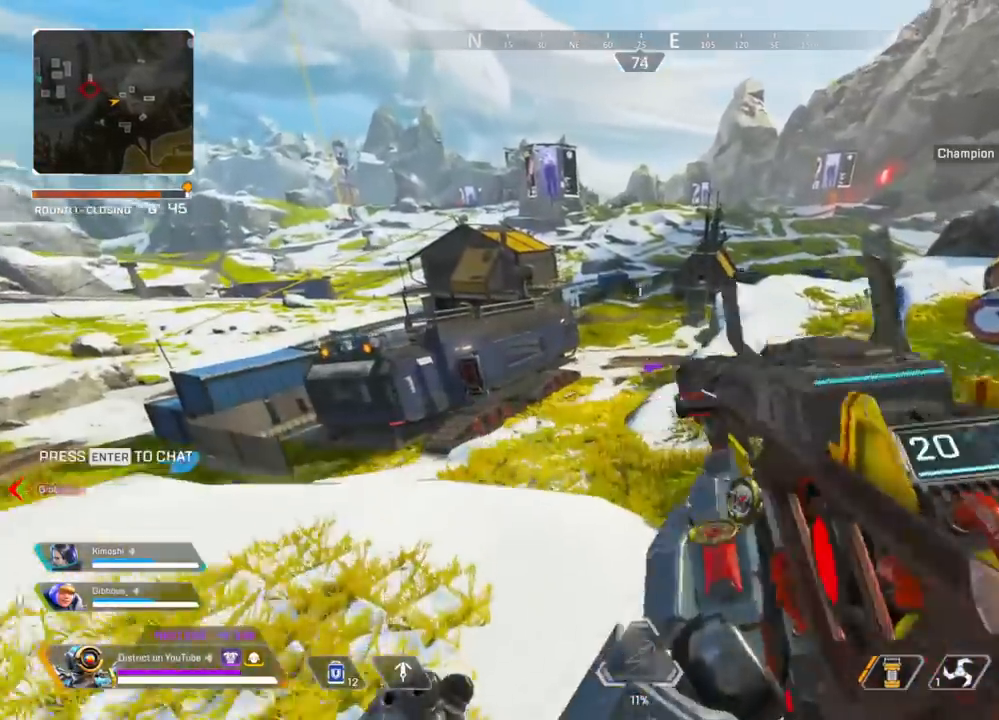
Gameplay with a controller (Xbox layout); each line is a JSON object with the inputs held at the frame after it. "events" lists button and stick changes between this image and that frame as [ms after this image, input, new state], when the widget could be followed in between.
{"buttons": [], "left_stick": "left", "right_stick": "center", "events": [[83, "left_stick", "up-left"], [217, "left_stick", "left"]]}
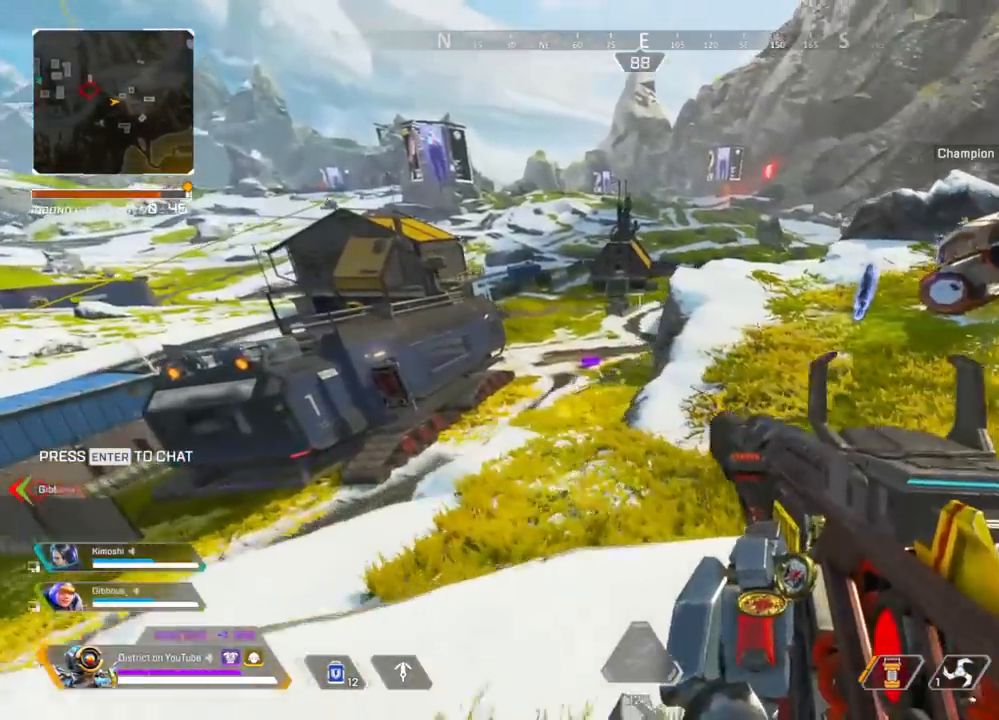
{"buttons": ["R3"], "left_stick": "right", "right_stick": "center", "events": [[200, "left_stick", "down"], [300, "left_stick", "right"], [317, "R3", "down"]]}
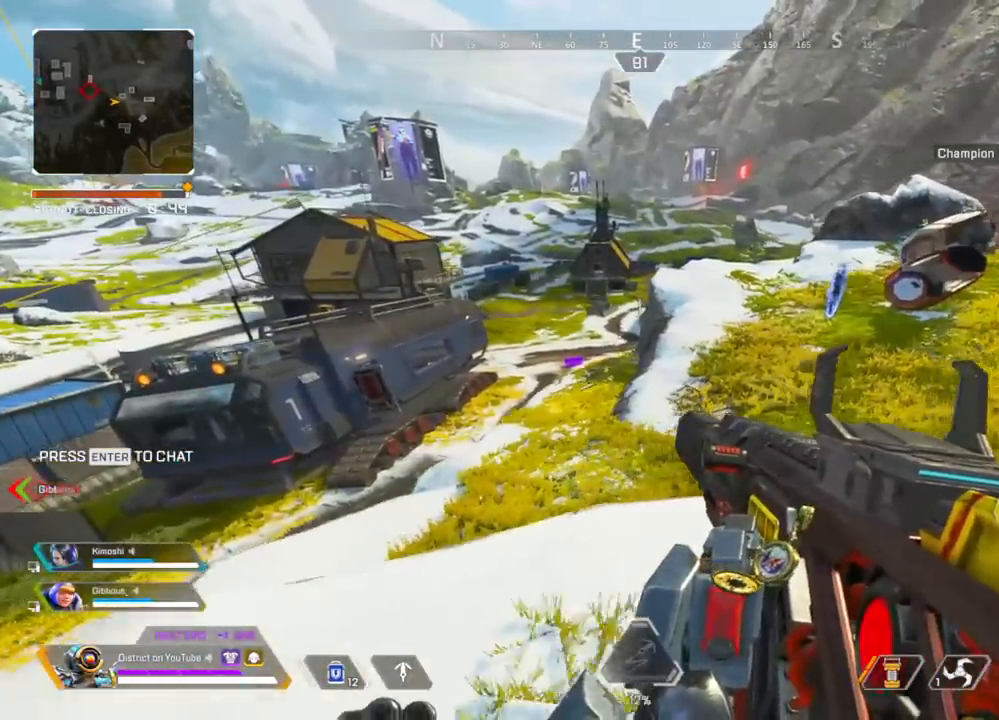
{"buttons": [], "left_stick": "right", "right_stick": "center", "events": [[183, "R3", "up"], [250, "right_stick", "left"], [333, "right_stick", "center"]]}
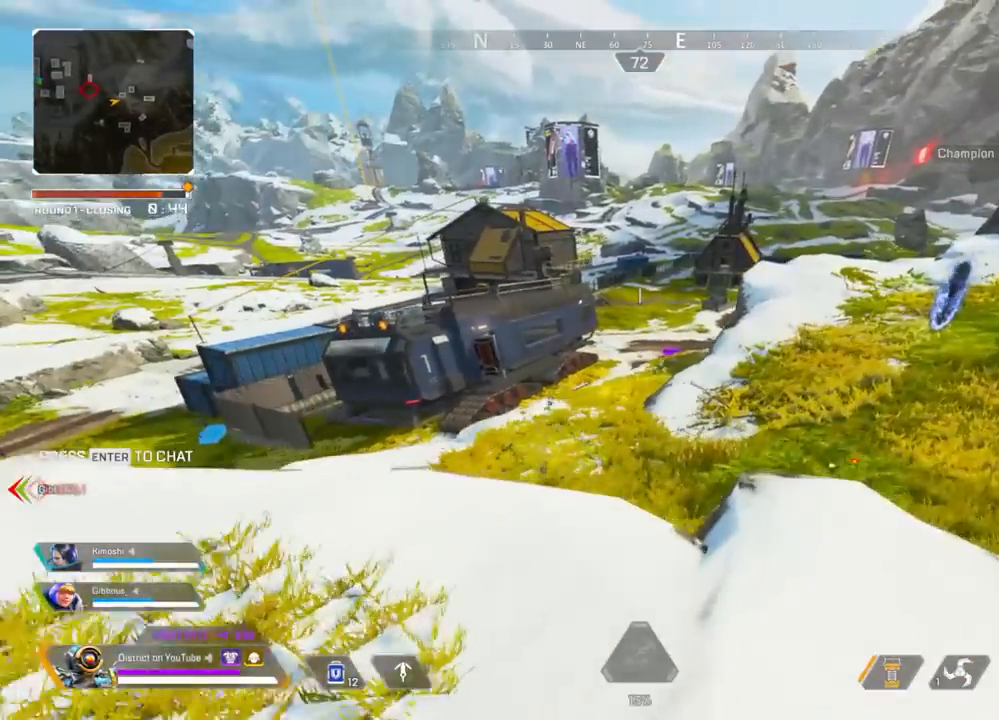
{"buttons": [], "left_stick": "right", "right_stick": "center", "events": []}
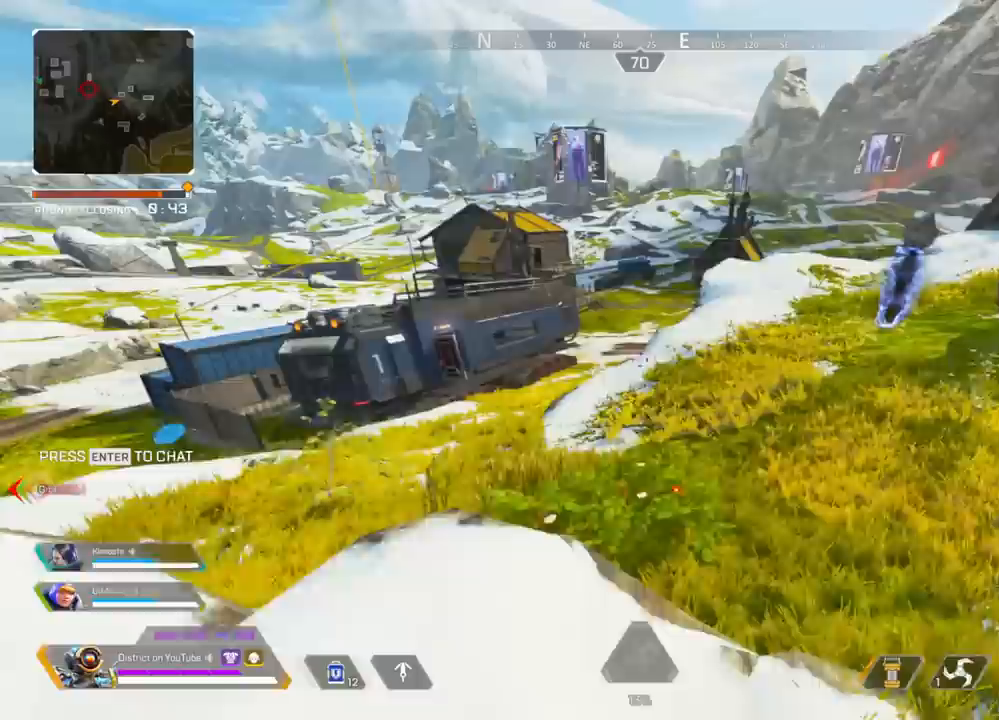
{"buttons": [], "left_stick": "up-right", "right_stick": "center", "events": [[133, "left_stick", "up-right"]]}
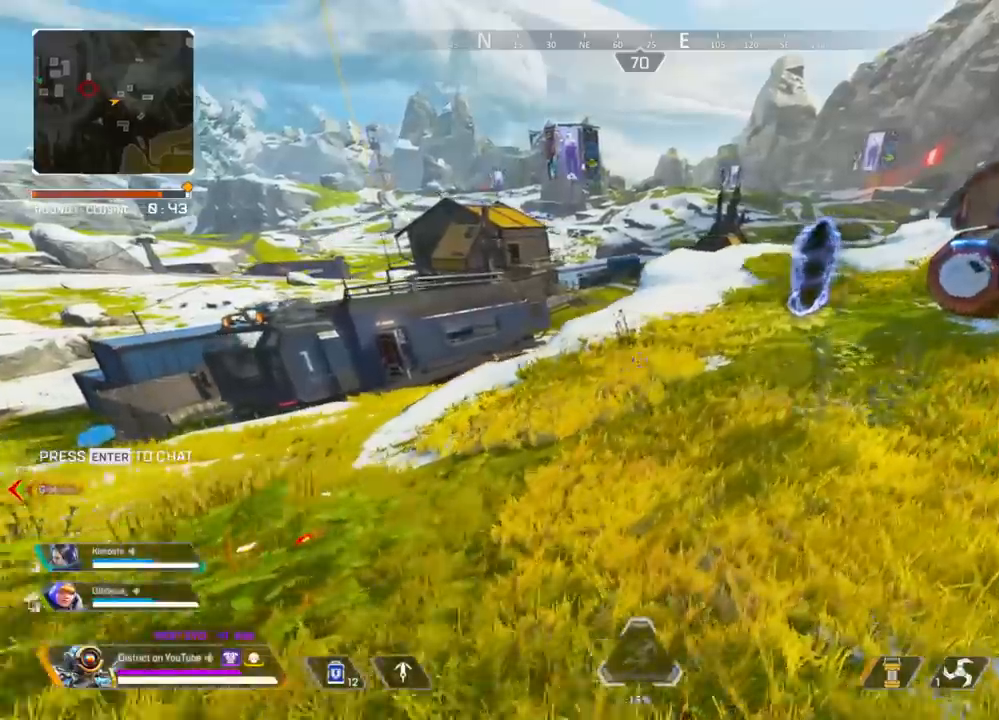
{"buttons": [], "left_stick": "up", "right_stick": "center", "events": [[483, "left_stick", "up"]]}
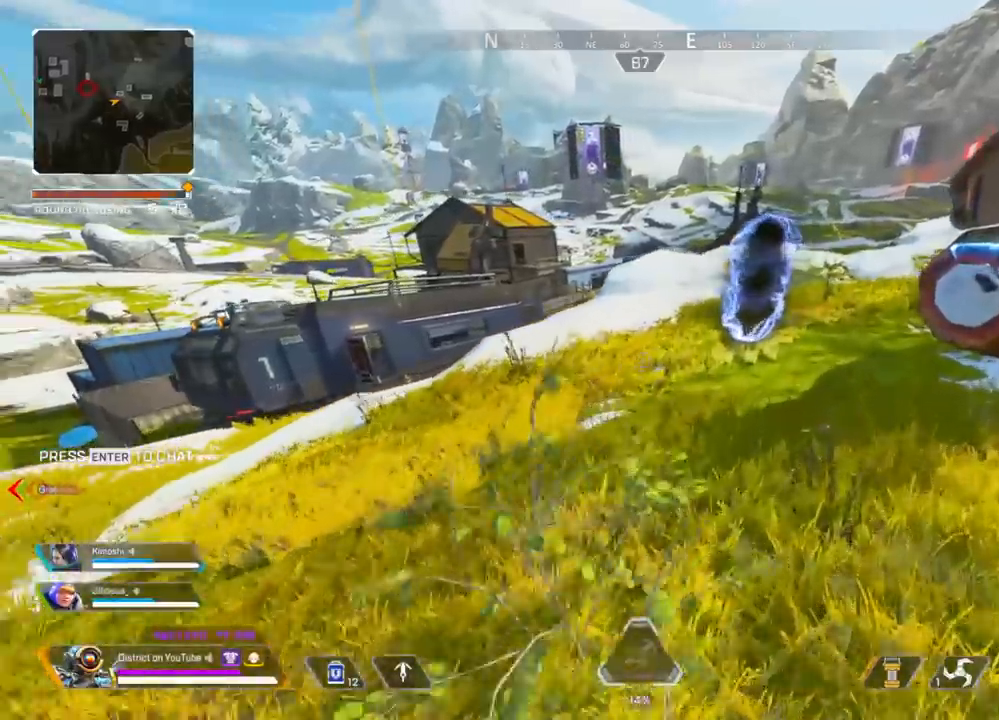
{"buttons": [], "left_stick": "up", "right_stick": "center", "events": []}
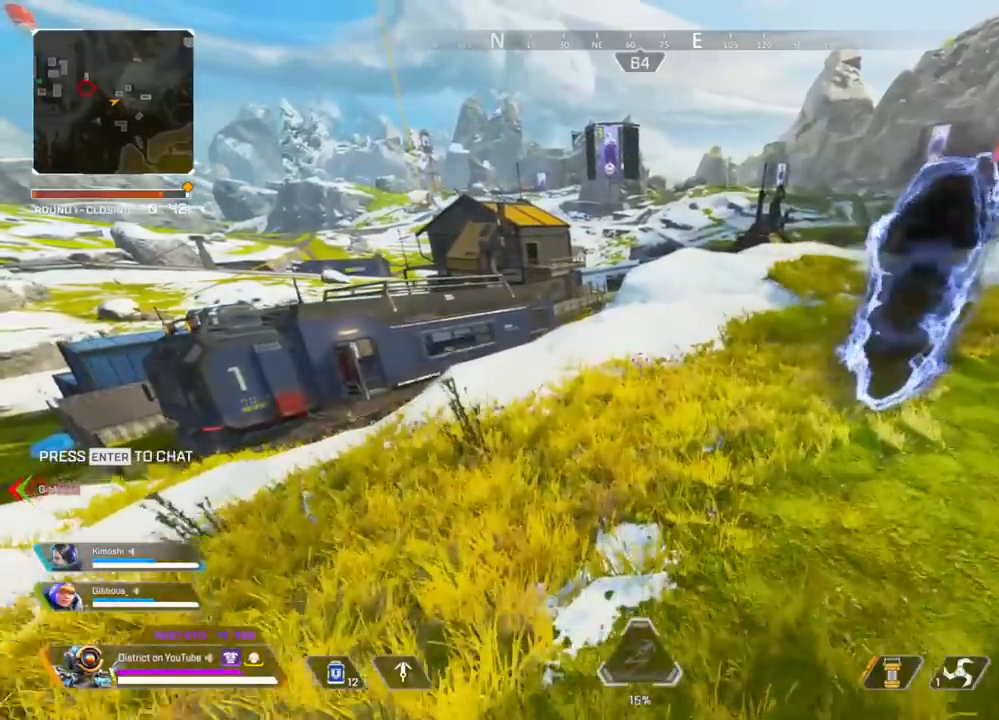
{"buttons": [], "left_stick": "up-left", "right_stick": "center", "events": [[67, "right_stick", "right"], [217, "right_stick", "center"], [283, "left_stick", "up-left"]]}
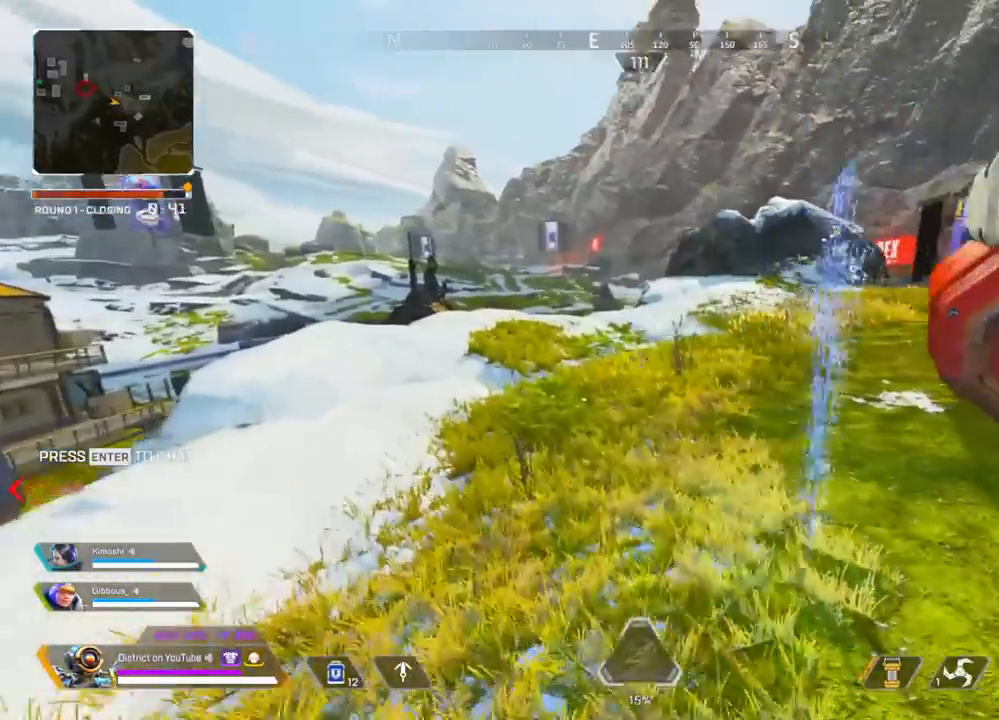
{"buttons": [], "left_stick": "up-left", "right_stick": "center", "events": []}
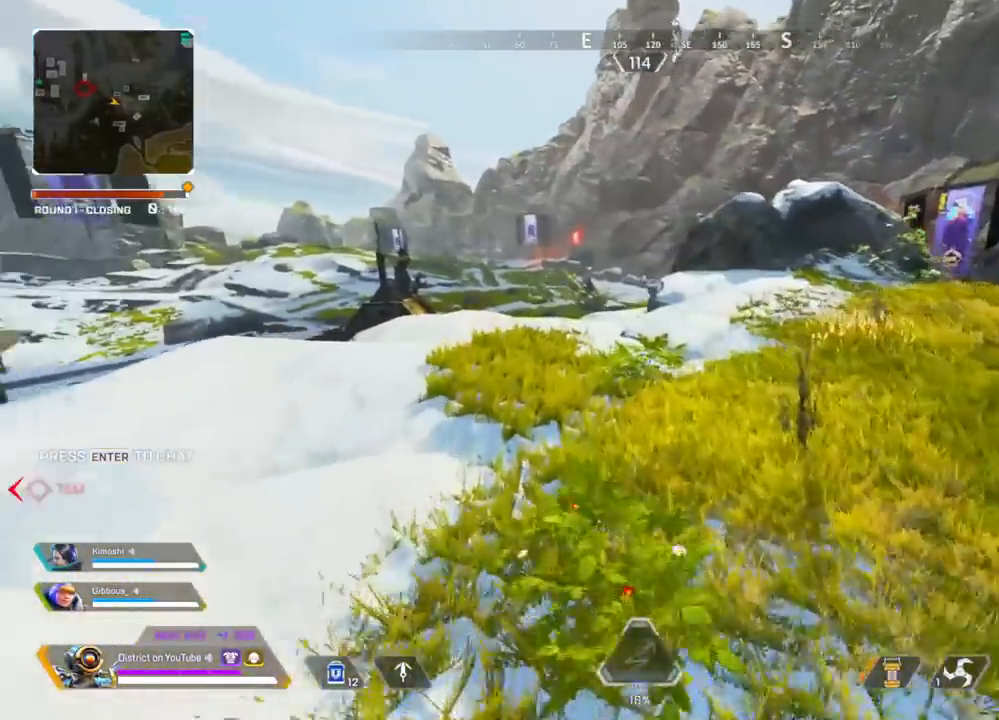
{"buttons": ["A", "Y"], "left_stick": "left", "right_stick": "center", "events": [[67, "R3", "down"], [167, "Y", "down"], [183, "R3", "up"], [367, "left_stick", "left"], [417, "A", "down"]]}
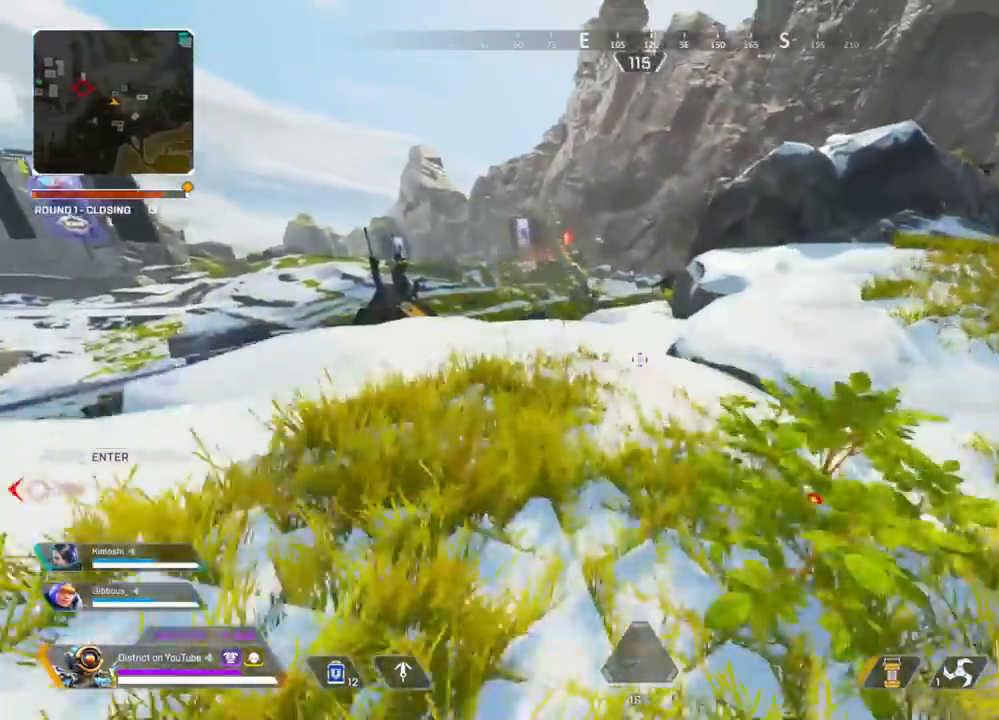
{"buttons": [], "left_stick": "up", "right_stick": "center", "events": [[33, "A", "up"], [100, "left_stick", "up"], [183, "left_stick", "right"], [233, "Y", "up"], [350, "left_stick", "up"]]}
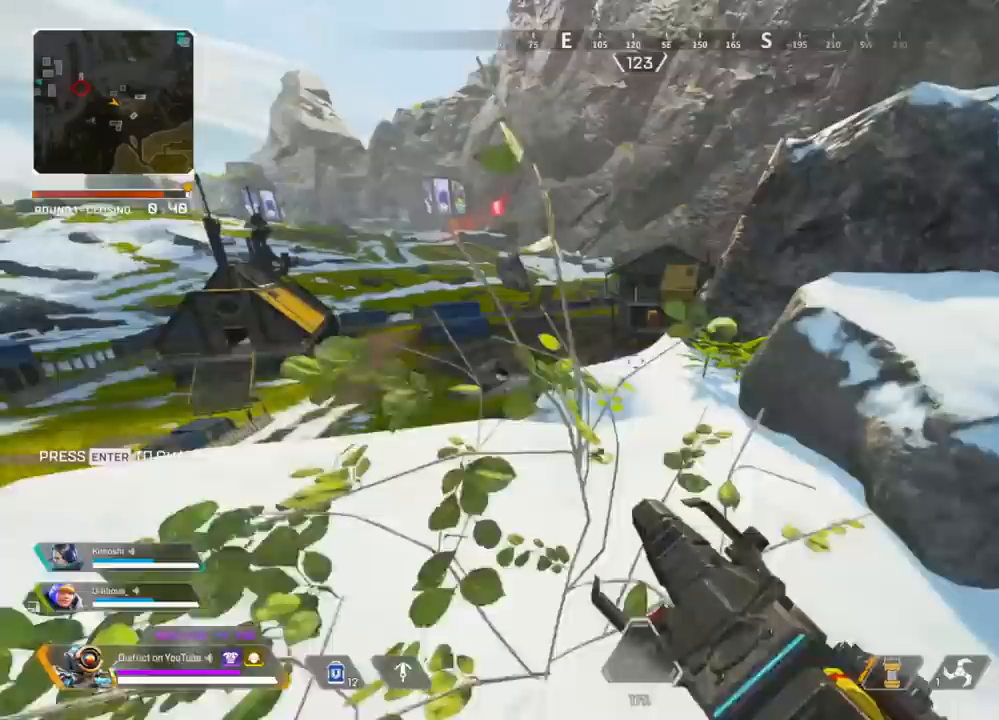
{"buttons": [], "left_stick": "up", "right_stick": "center", "events": []}
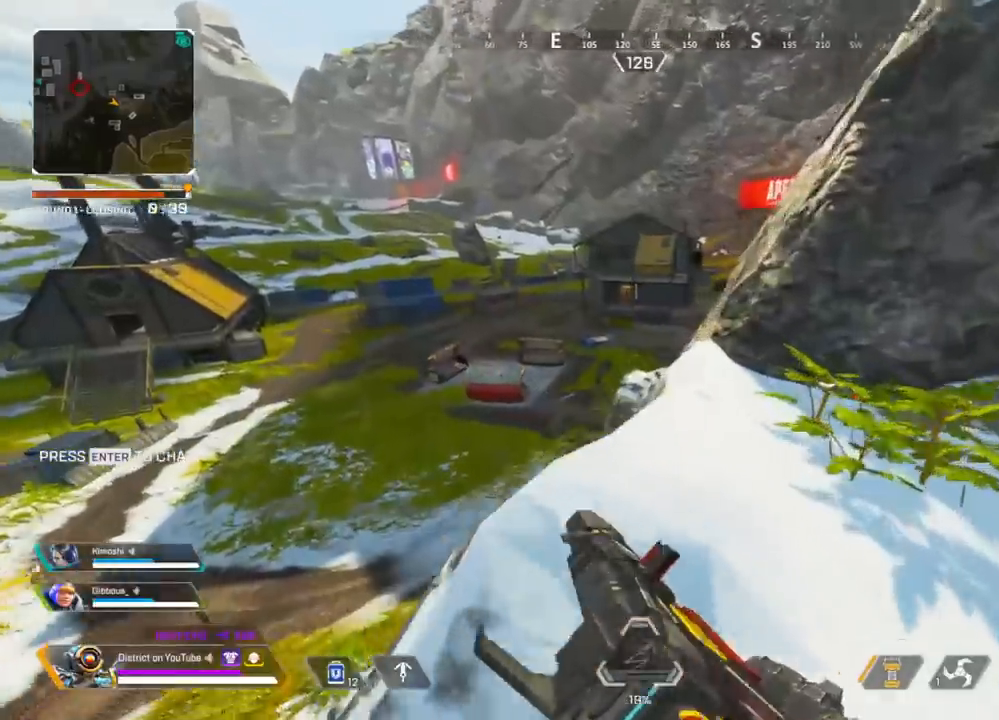
{"buttons": ["L2"], "left_stick": "center", "right_stick": "center", "events": [[367, "L2", "down"], [433, "left_stick", "center"]]}
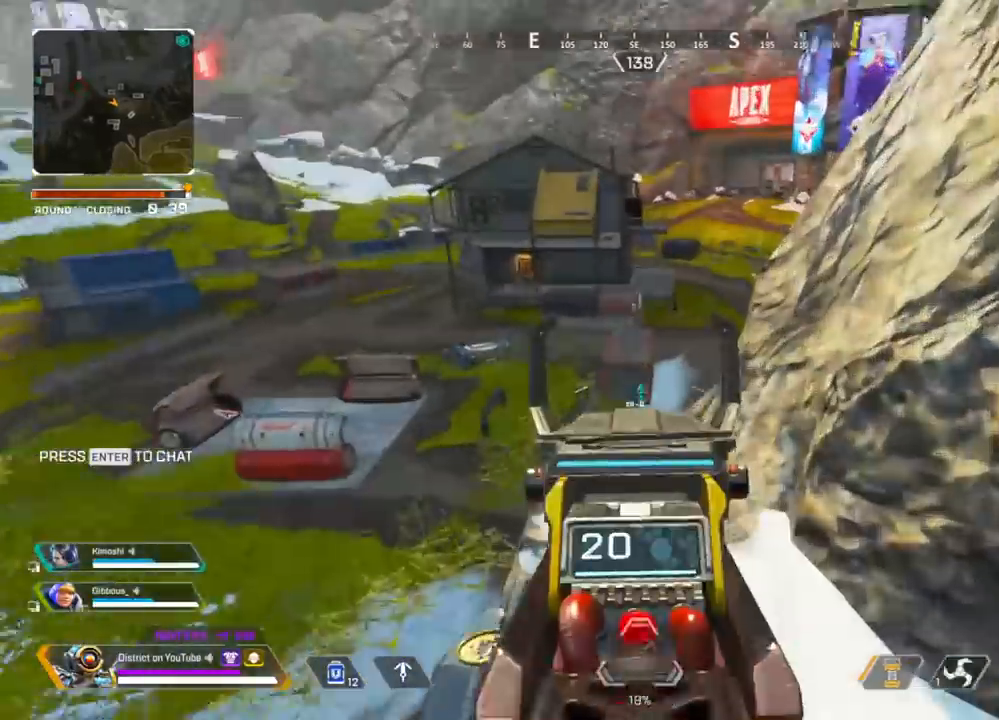
{"buttons": ["L2"], "left_stick": "center", "right_stick": "center", "events": []}
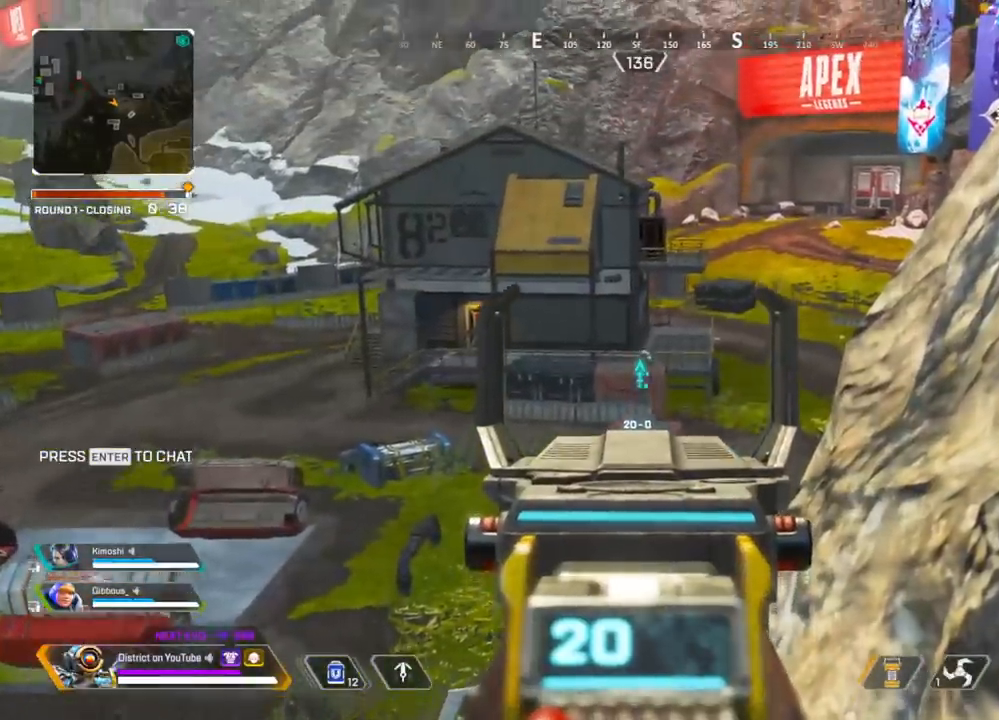
{"buttons": ["L2", "R2"], "left_stick": "center", "right_stick": "center", "events": [[50, "R2", "down"], [417, "right_stick", "left"], [467, "right_stick", "center"]]}
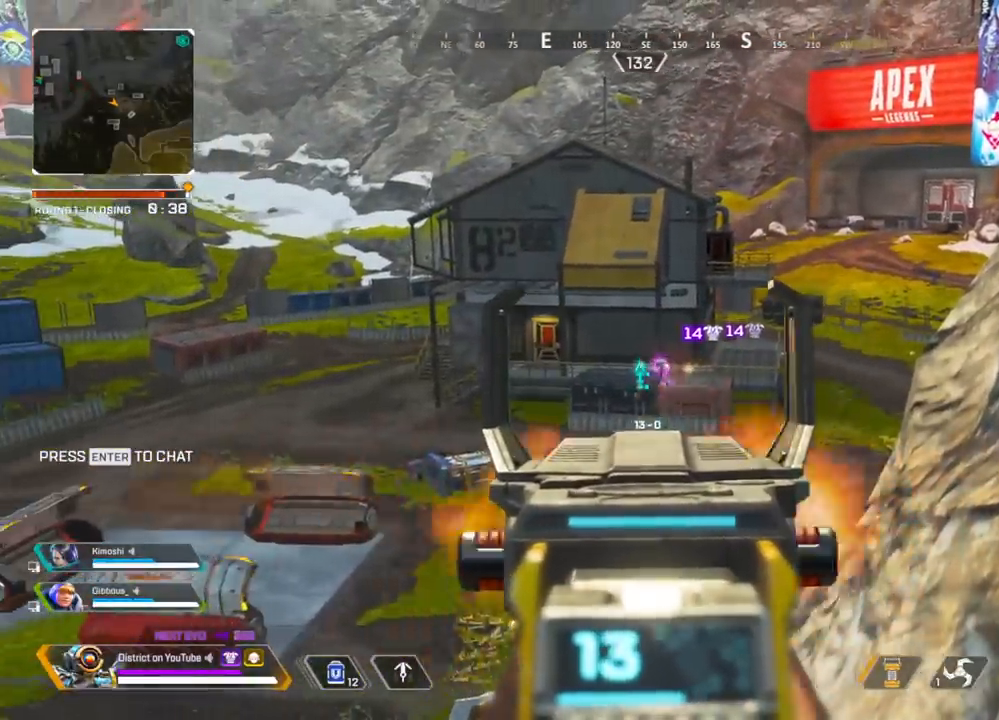
{"buttons": ["L2", "R2"], "left_stick": "up-left", "right_stick": "center", "events": [[233, "left_stick", "right"], [417, "left_stick", "up-left"], [450, "right_stick", "up-left"], [500, "right_stick", "center"]]}
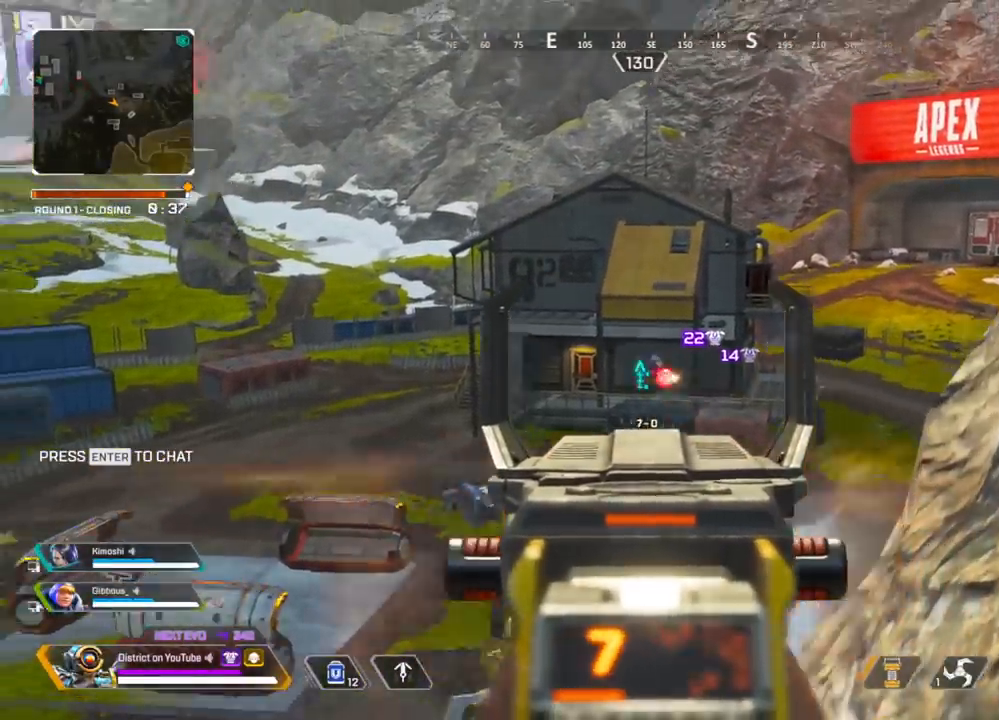
{"buttons": ["X", "L2", "R2"], "left_stick": "down", "right_stick": "center", "events": [[33, "left_stick", "center"], [500, "X", "down"], [500, "left_stick", "down"]]}
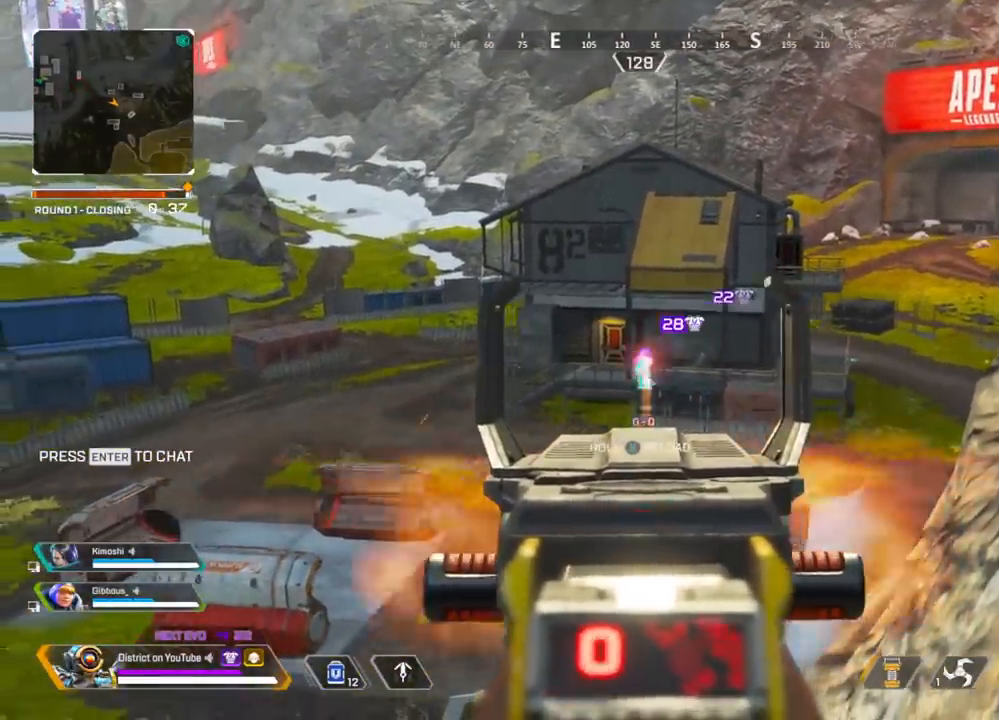
{"buttons": ["A"], "left_stick": "up", "right_stick": "center", "events": [[150, "L2", "up"], [167, "right_stick", "right"], [233, "R2", "up"], [250, "left_stick", "right"], [267, "X", "up"], [350, "left_stick", "up"], [383, "A", "down"], [433, "right_stick", "center"]]}
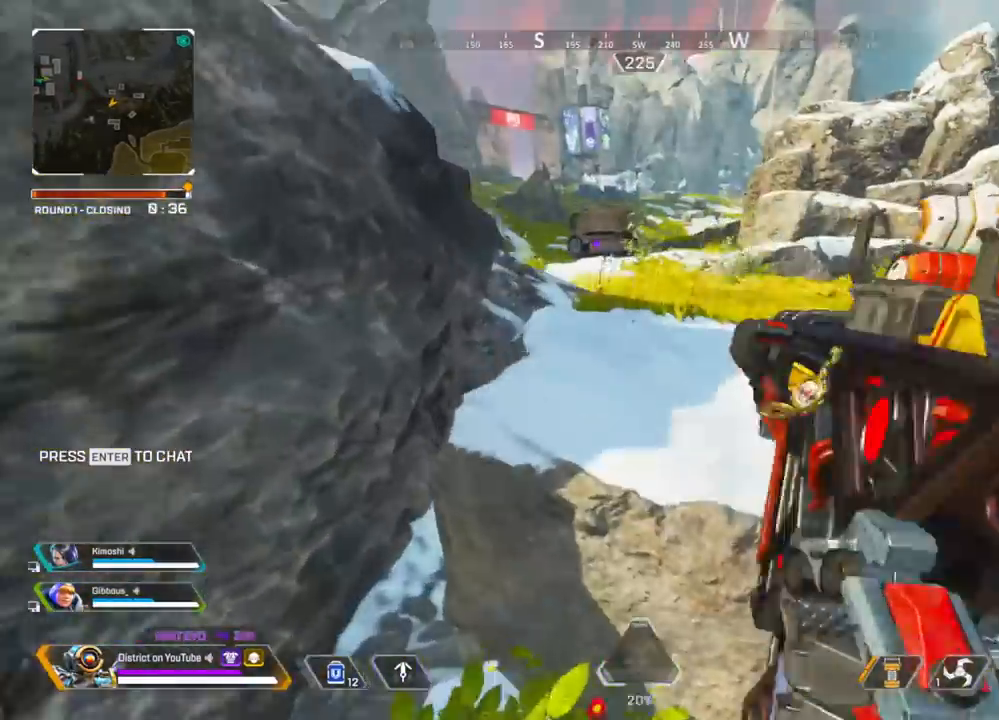
{"buttons": [], "left_stick": "up-right", "right_stick": "center", "events": [[33, "A", "up"], [67, "left_stick", "up-left"], [333, "left_stick", "up-right"]]}
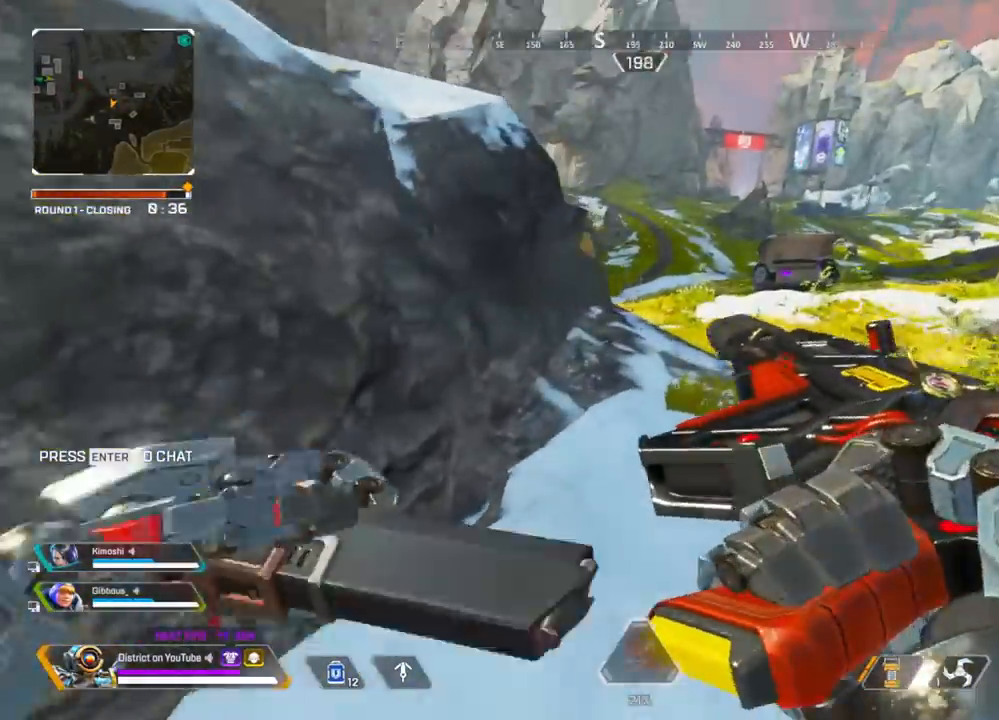
{"buttons": [], "left_stick": "up-right", "right_stick": "center", "events": []}
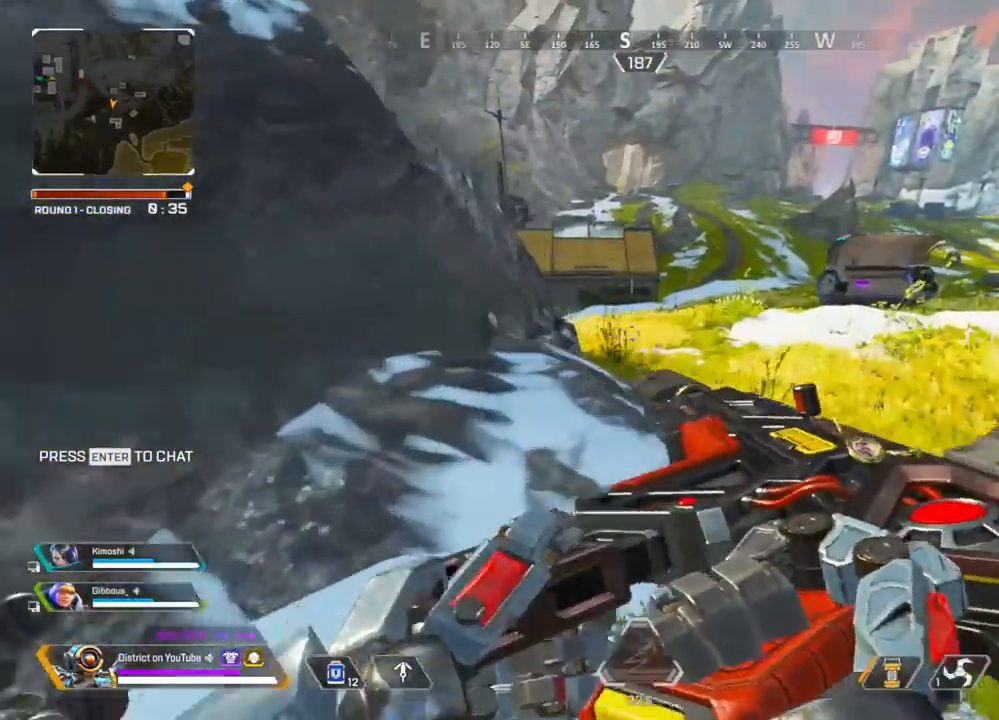
{"buttons": ["Y", "L3"], "left_stick": "up-right", "right_stick": "center", "events": [[183, "Y", "down"], [483, "L3", "down"]]}
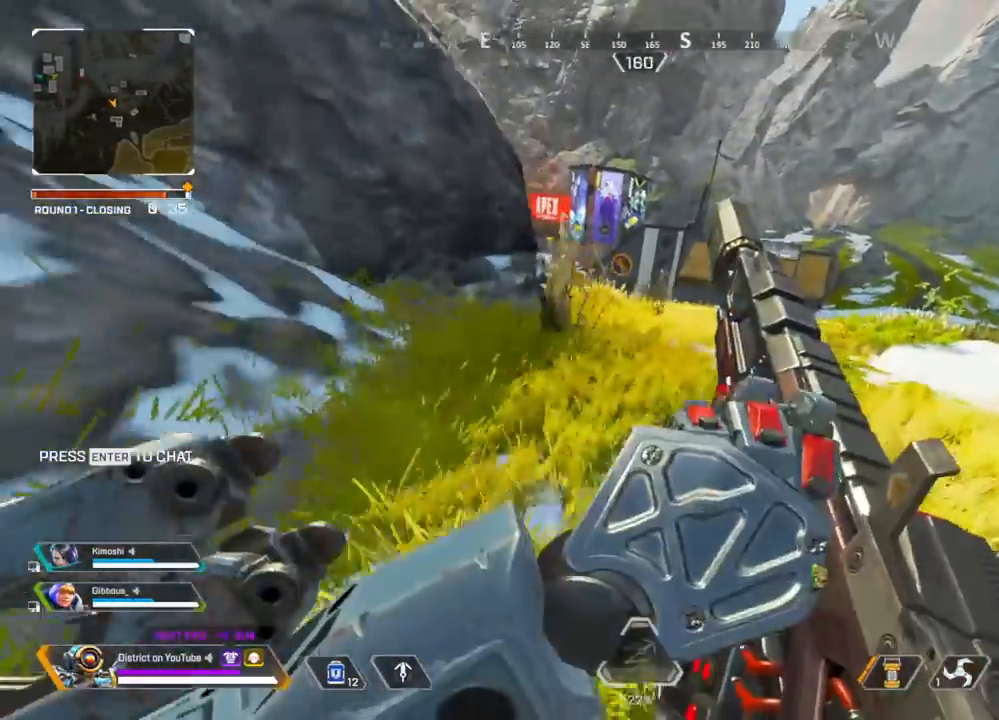
{"buttons": [], "left_stick": "right", "right_stick": "center", "events": [[17, "A", "down"], [167, "L3", "up"], [183, "A", "up"], [233, "left_stick", "right"], [350, "Y", "up"]]}
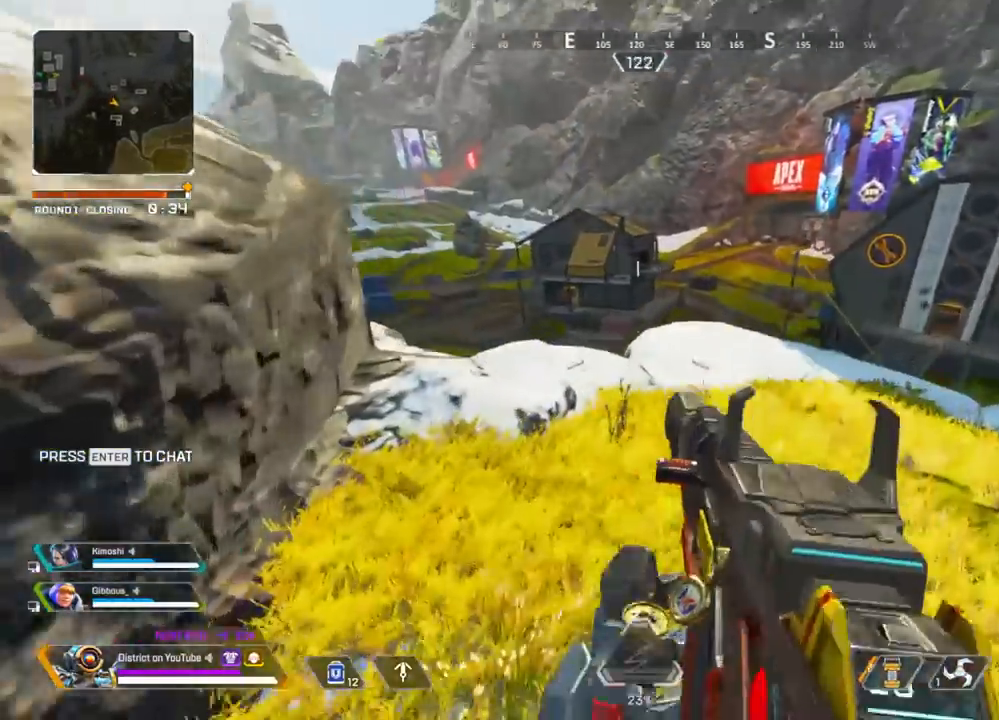
{"buttons": [], "left_stick": "left", "right_stick": "center", "events": [[117, "left_stick", "up-right"], [200, "L2", "down"], [400, "L2", "up"], [400, "left_stick", "left"]]}
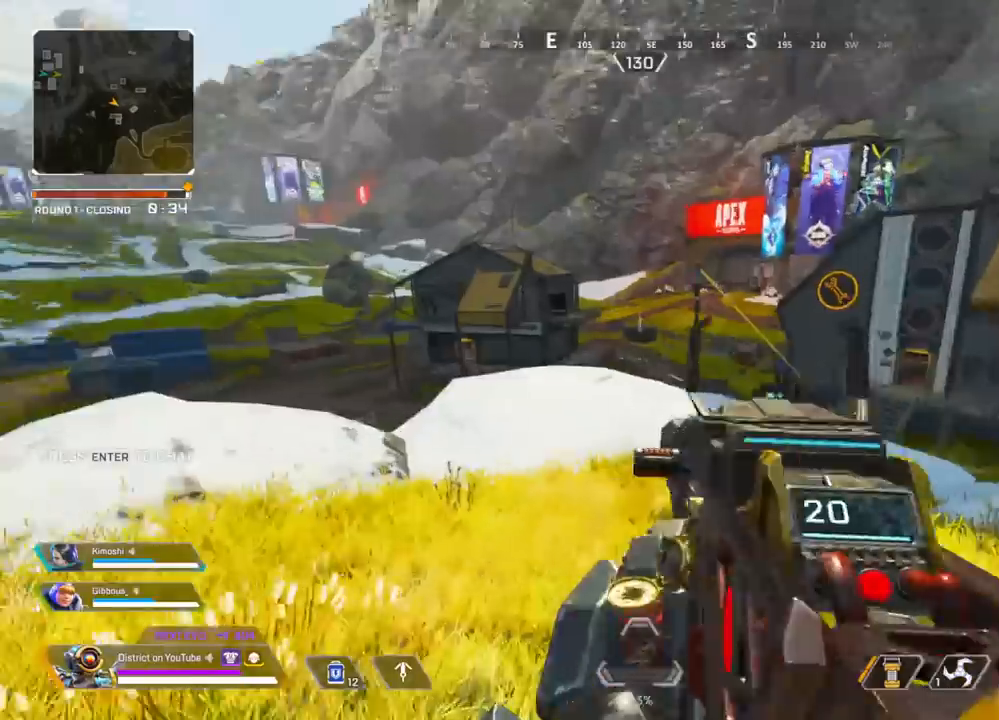
{"buttons": ["L2"], "left_stick": "right", "right_stick": "center", "events": [[67, "Y", "down"], [250, "L2", "down"], [317, "Y", "up"], [400, "left_stick", "up"], [467, "left_stick", "right"]]}
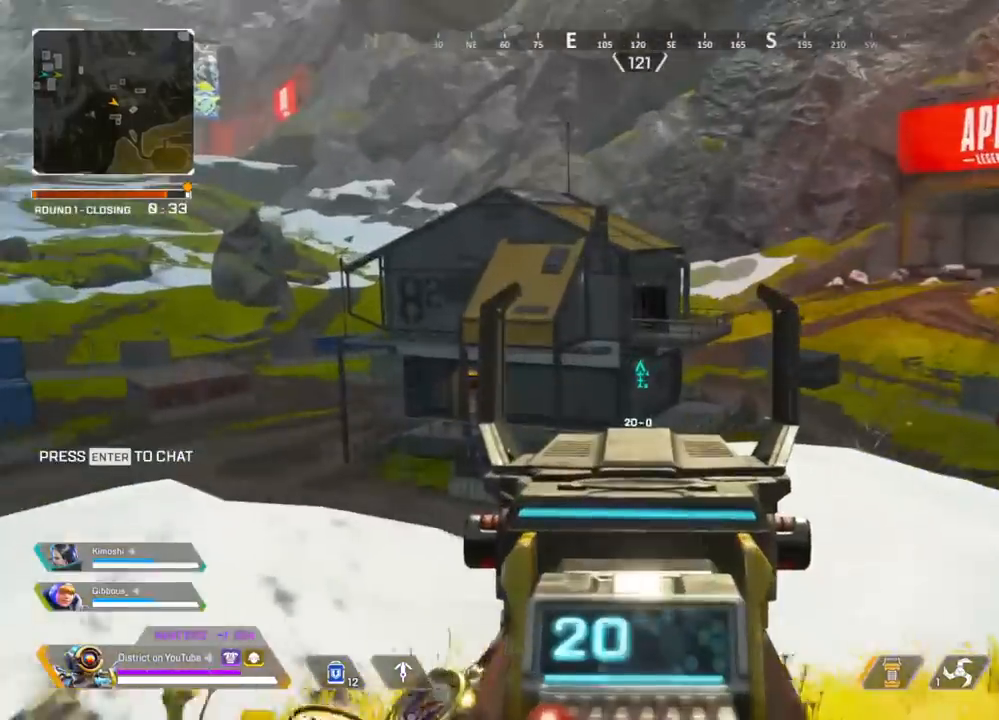
{"buttons": ["L2", "R3"], "left_stick": "down-left", "right_stick": "center", "events": [[133, "left_stick", "up-left"], [283, "left_stick", "right"], [383, "left_stick", "up-left"], [483, "R3", "down"], [500, "left_stick", "down-left"]]}
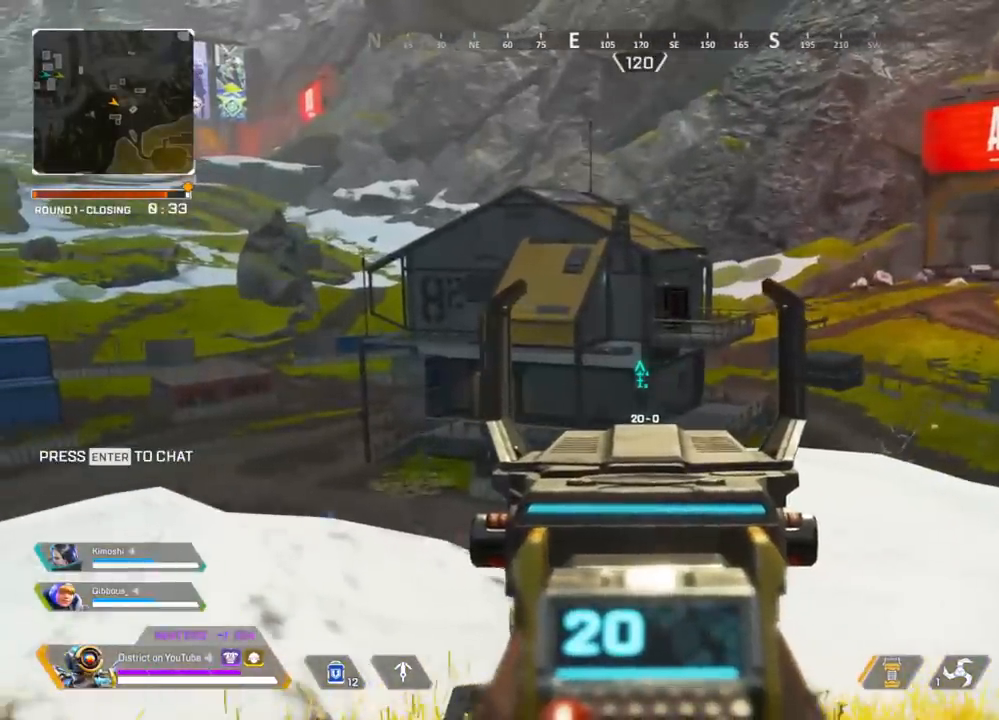
{"buttons": [], "left_stick": "up-left", "right_stick": "center", "events": [[33, "left_stick", "down"], [50, "right_stick", "left"], [83, "L2", "up"], [217, "left_stick", "left"], [267, "R3", "up"], [267, "left_stick", "up-left"], [317, "right_stick", "center"]]}
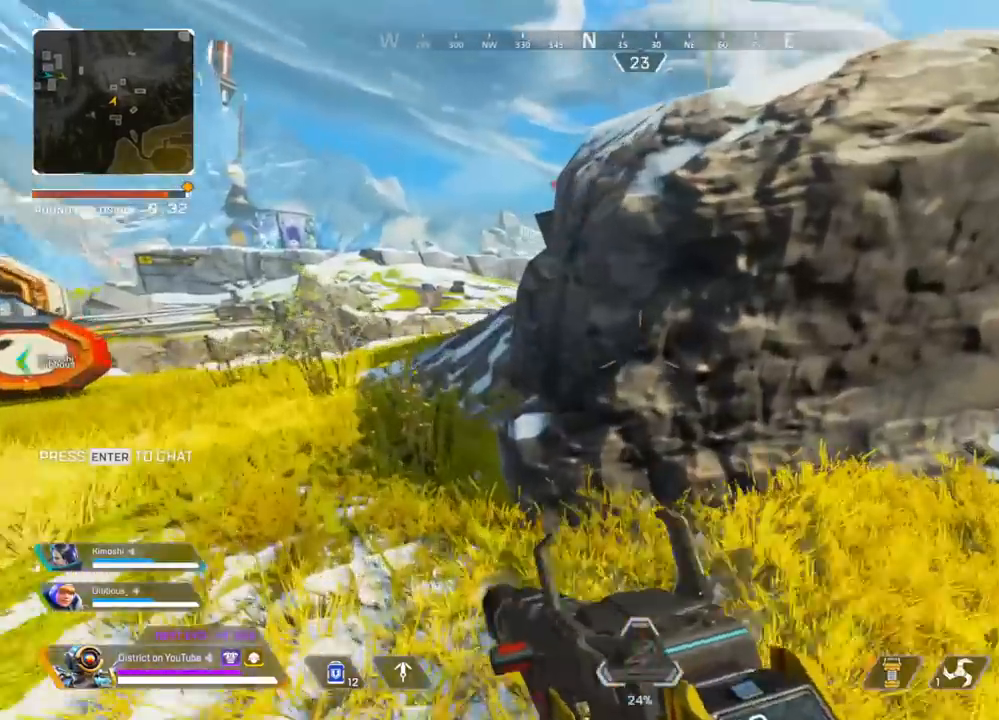
{"buttons": [], "left_stick": "up", "right_stick": "center", "events": [[33, "left_stick", "up"], [100, "A", "down"], [183, "left_stick", "right"], [233, "A", "up"], [367, "left_stick", "up"]]}
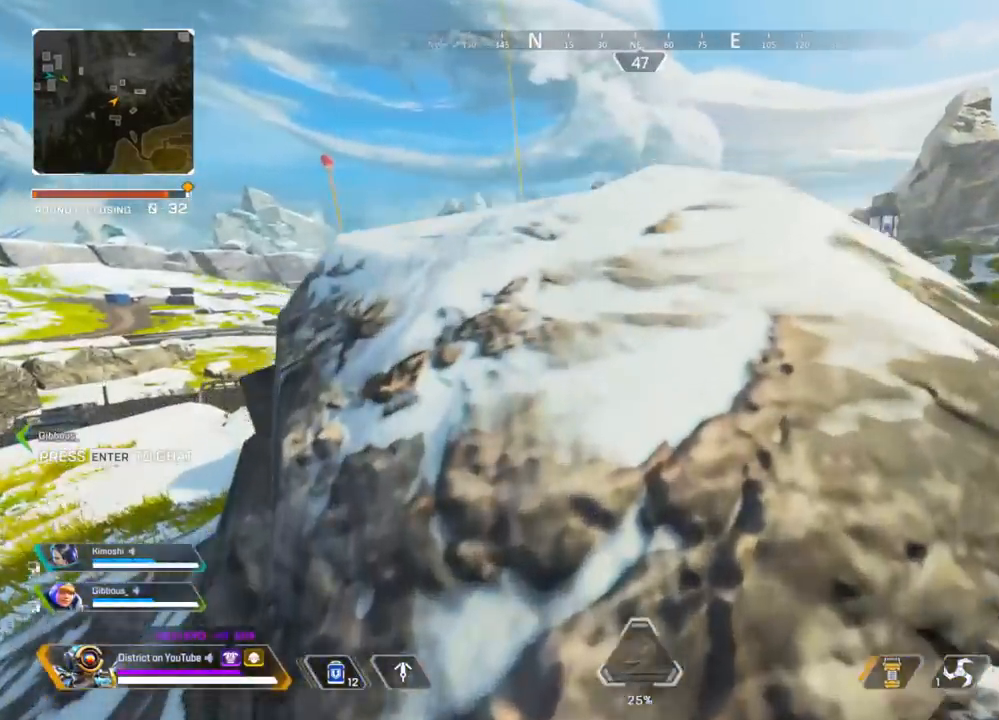
{"buttons": [], "left_stick": "up", "right_stick": "center", "events": []}
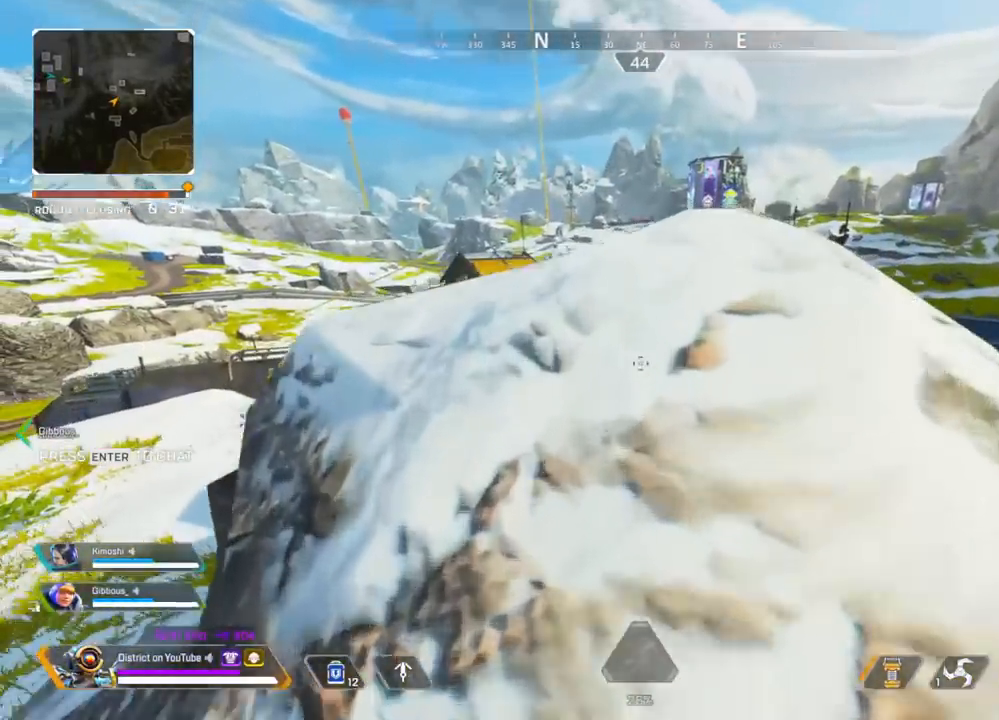
{"buttons": [], "left_stick": "right", "right_stick": "center", "events": [[383, "left_stick", "center"], [467, "left_stick", "right"]]}
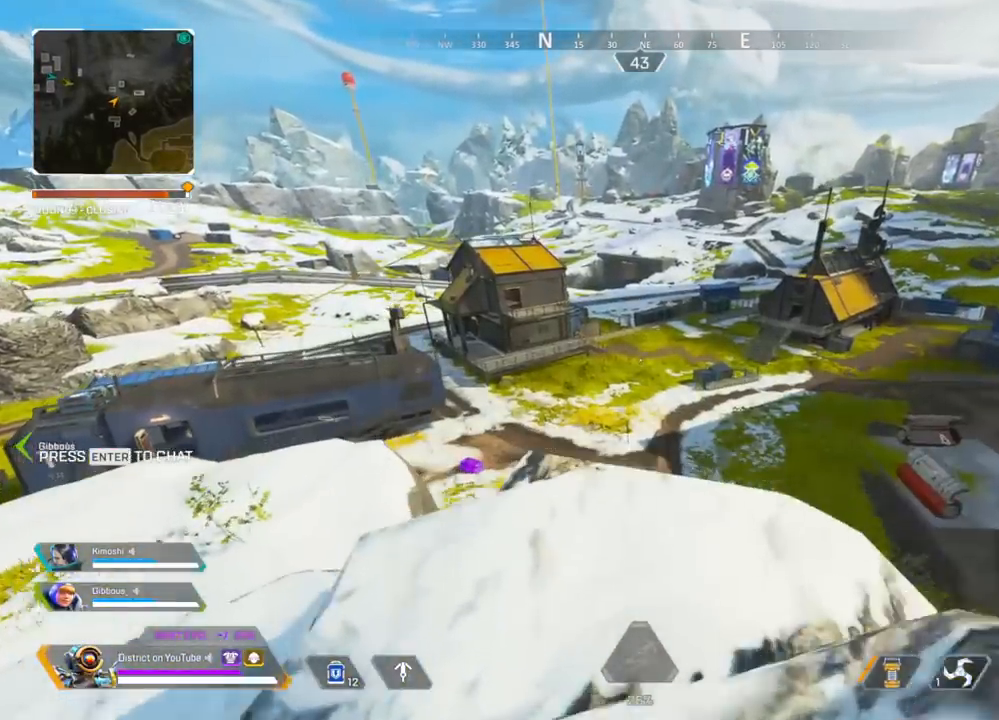
{"buttons": [], "left_stick": "left", "right_stick": "right", "events": [[283, "left_stick", "down"], [450, "left_stick", "left"], [450, "right_stick", "right"]]}